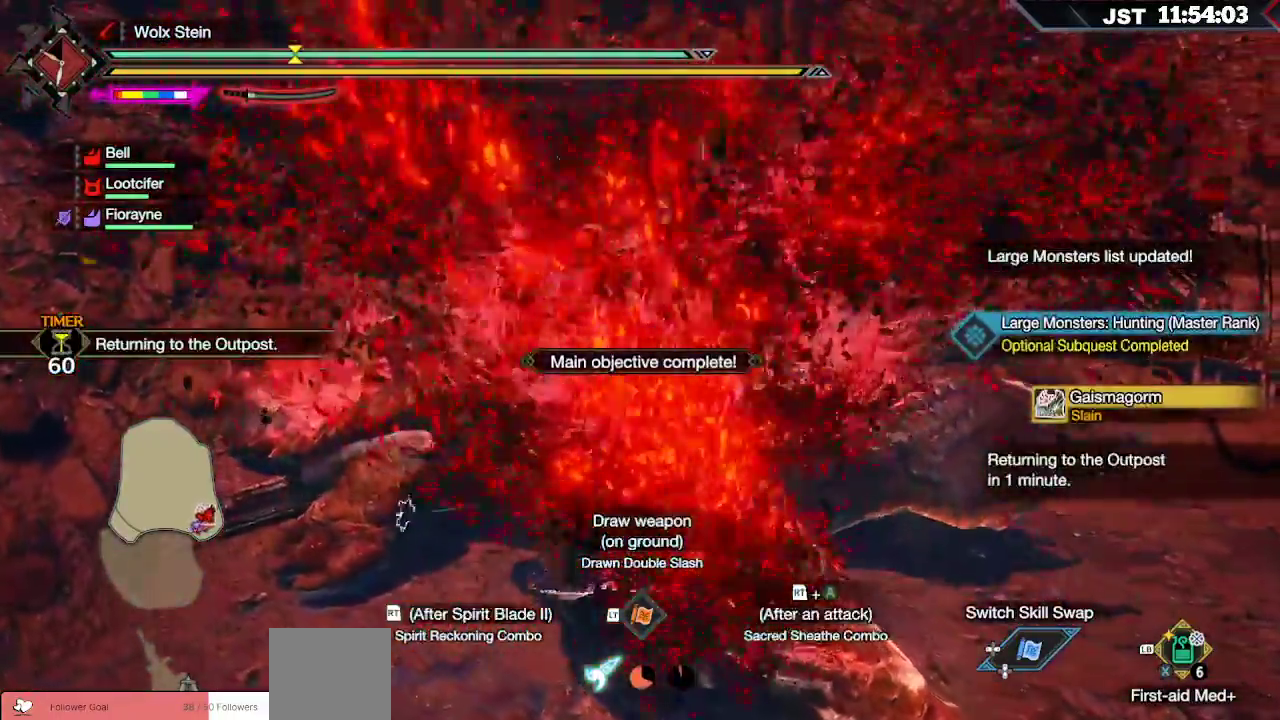
Gameplay with a controller (Xbox layout); each line is a JSON object with the inputs held at the frame after it. "events" lists button and stick changes between this image and that frame as [ms after this image, input, new state], when the widget could be followed in between. Not read: L3.
{"buttons": [], "left_stick": "center", "right_stick": "center", "events": []}
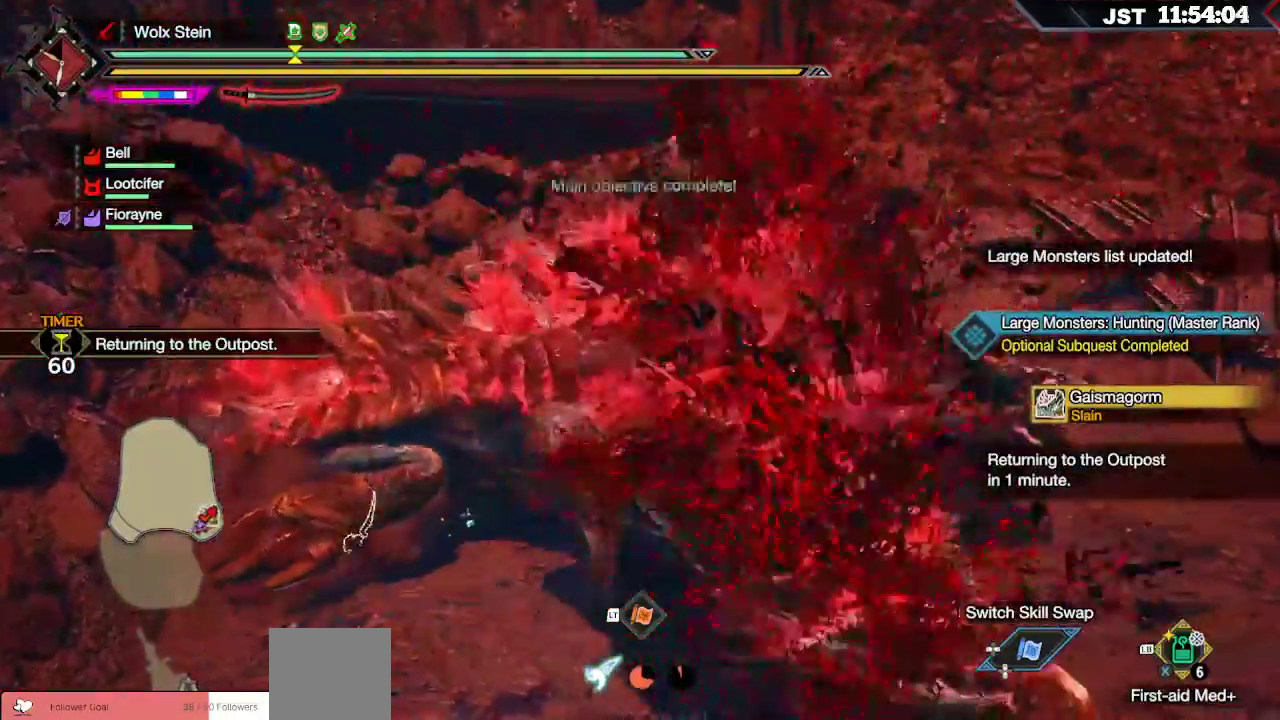
{"buttons": [], "left_stick": "center", "right_stick": "center", "events": []}
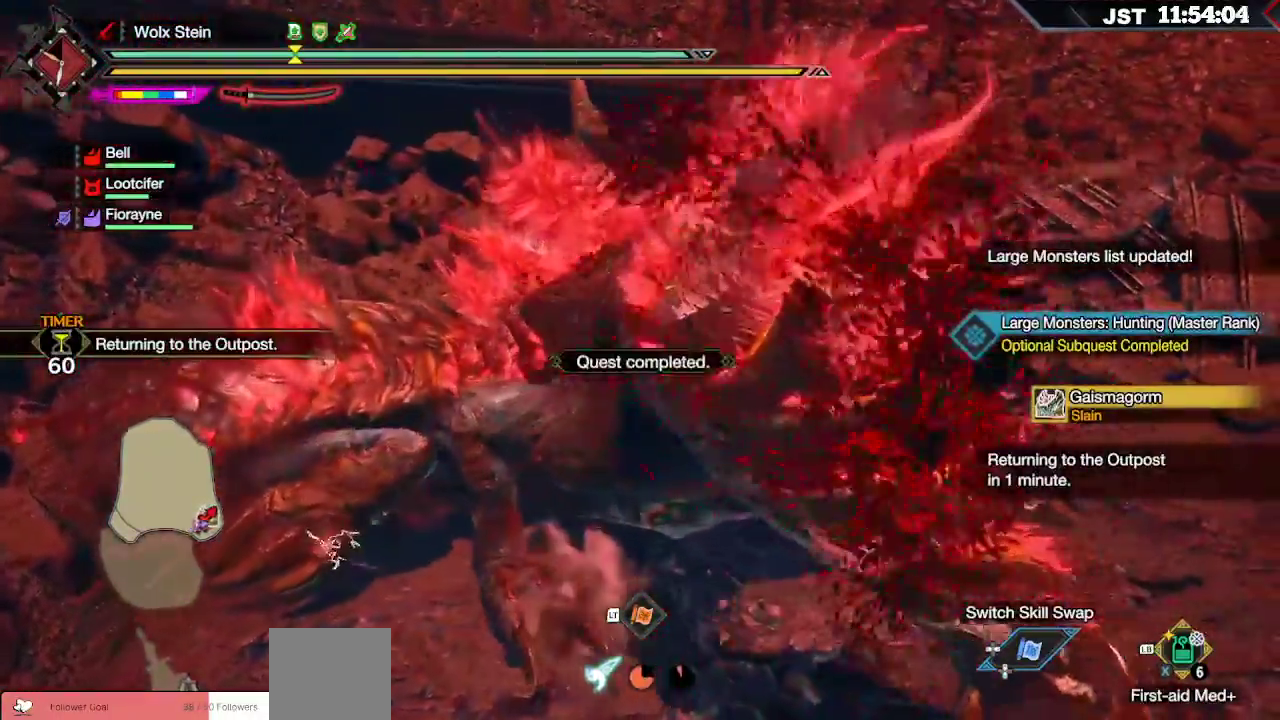
{"buttons": [], "left_stick": "center", "right_stick": "center", "events": []}
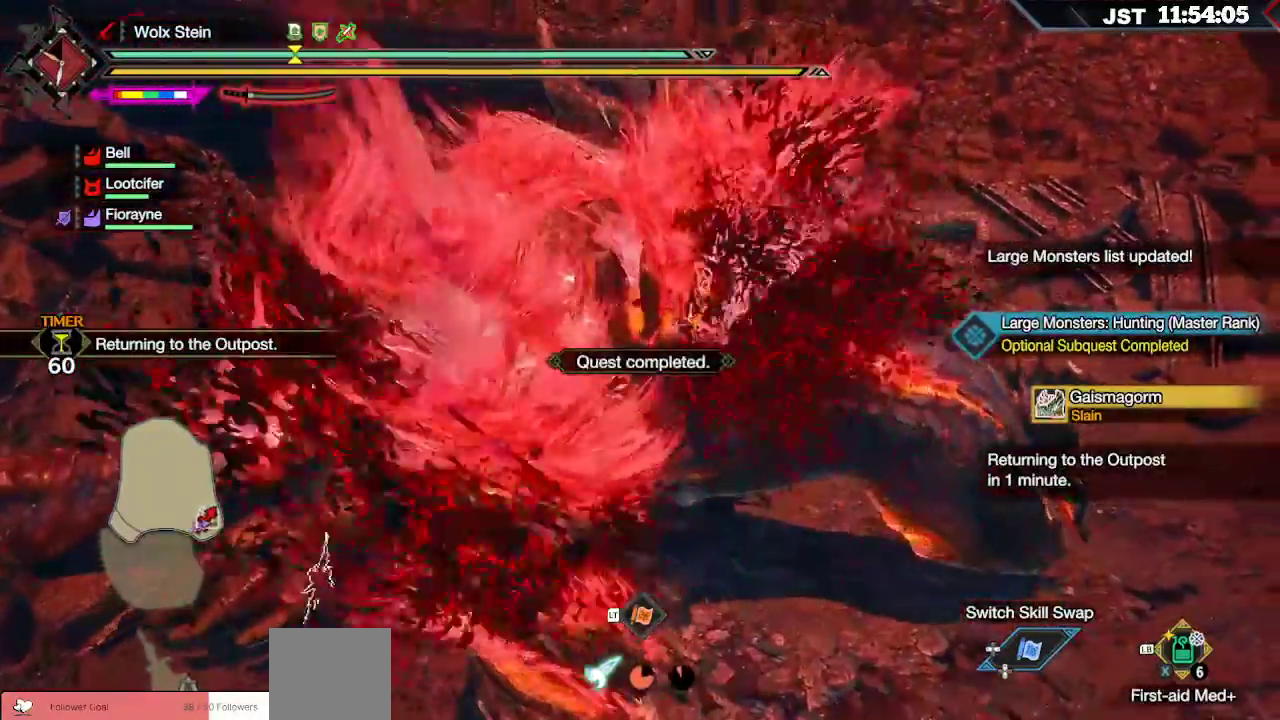
{"buttons": [], "left_stick": "center", "right_stick": "center", "events": []}
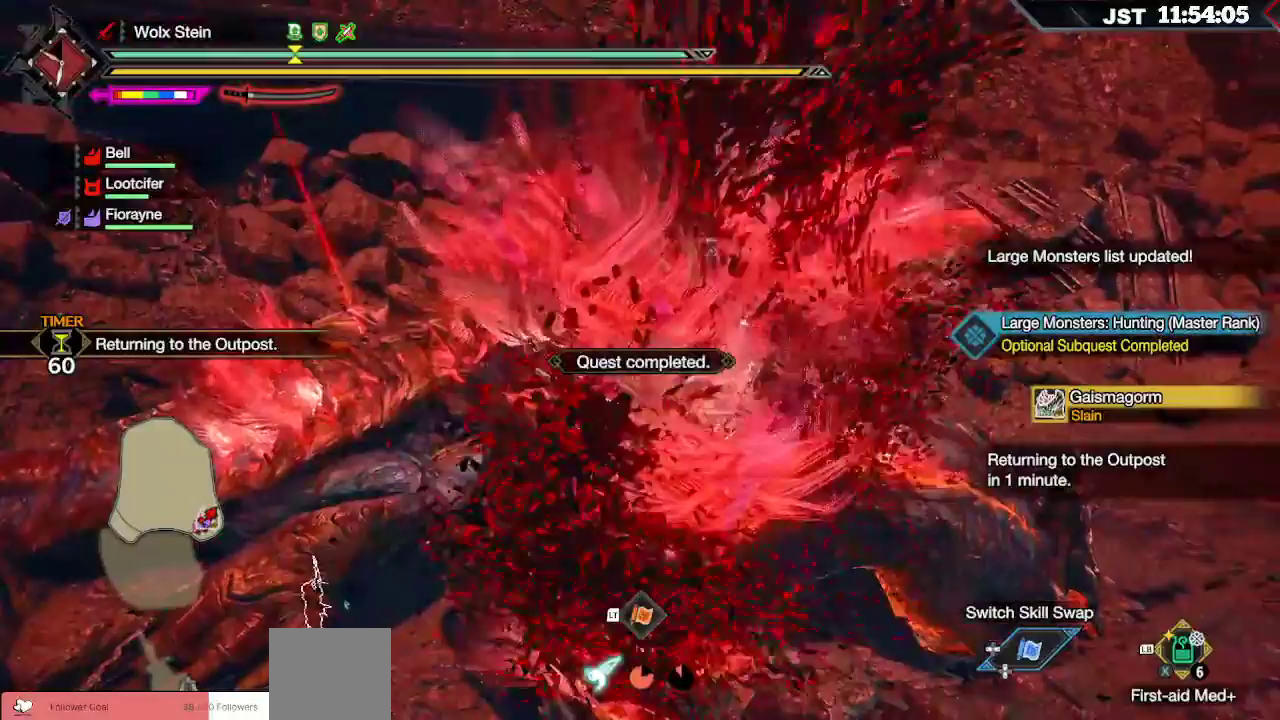
{"buttons": ["START"], "left_stick": "center", "right_stick": "center", "events": [[367, "START", "down"]]}
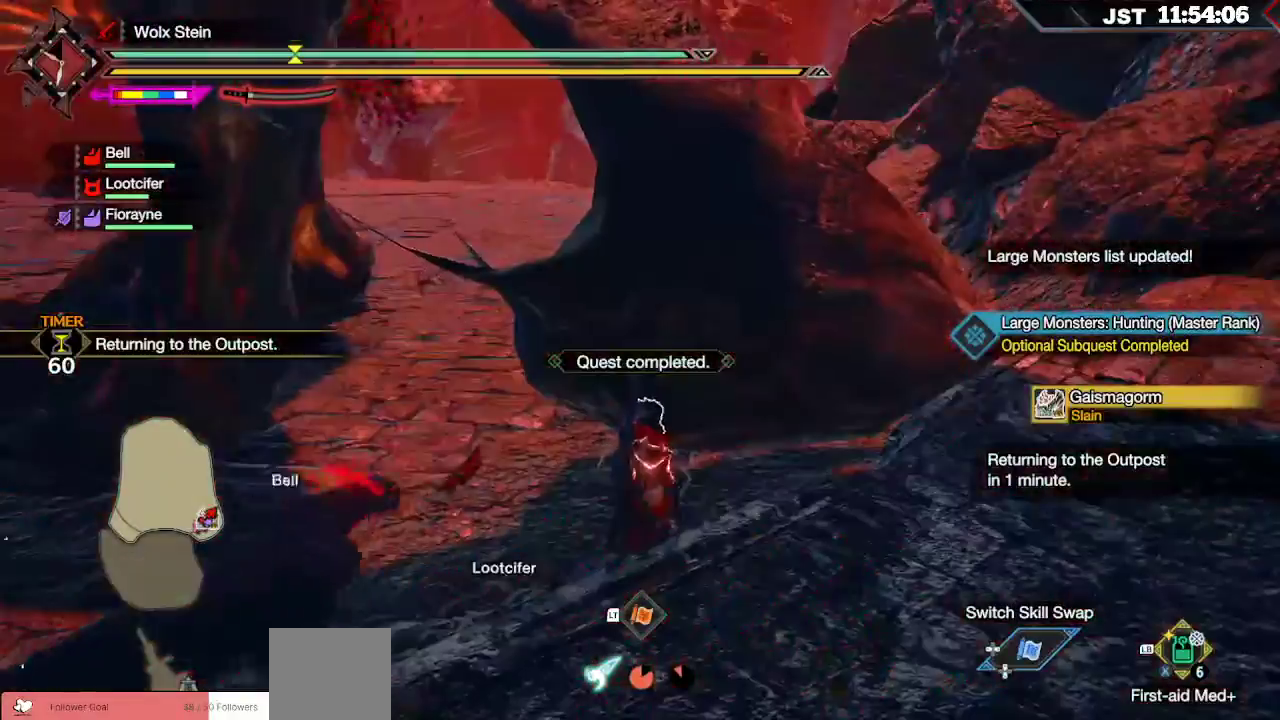
{"buttons": [], "left_stick": "up-left", "right_stick": "center", "events": [[50, "START", "up"], [500, "left_stick", "up-left"]]}
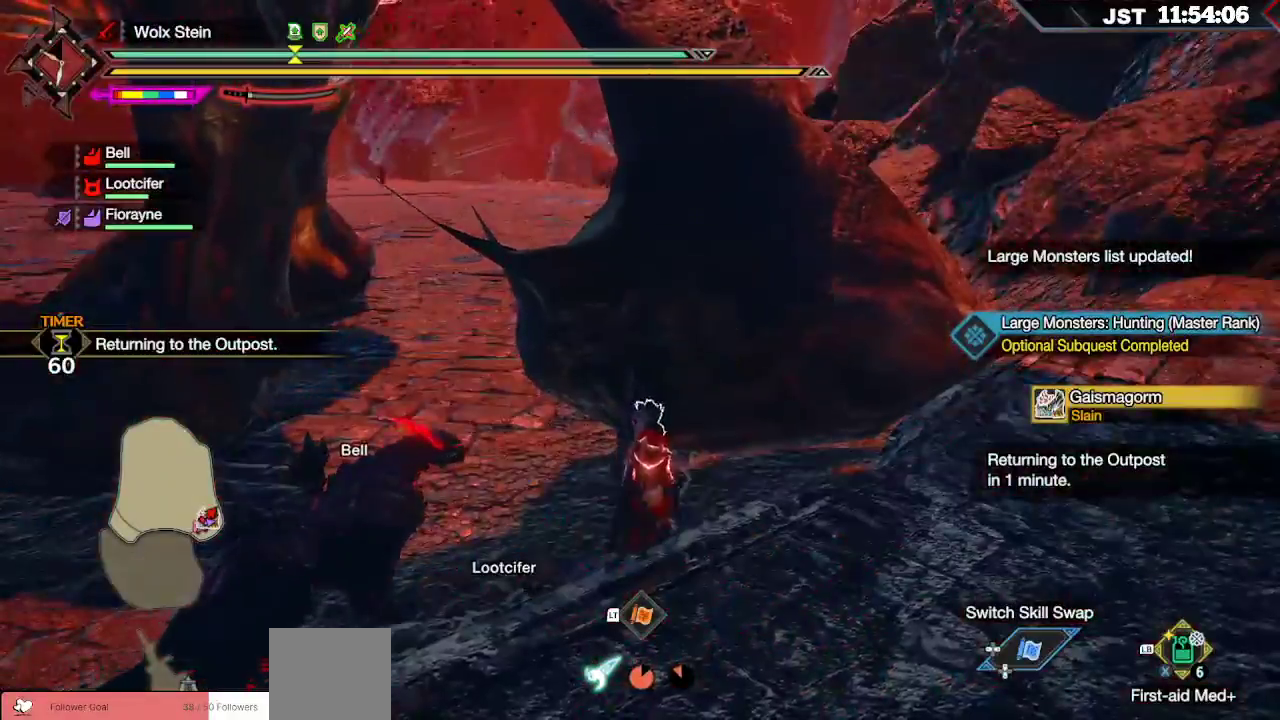
{"buttons": ["R1"], "left_stick": "up", "right_stick": "left", "events": [[50, "right_stick", "left"], [83, "R1", "down"], [333, "left_stick", "up"]]}
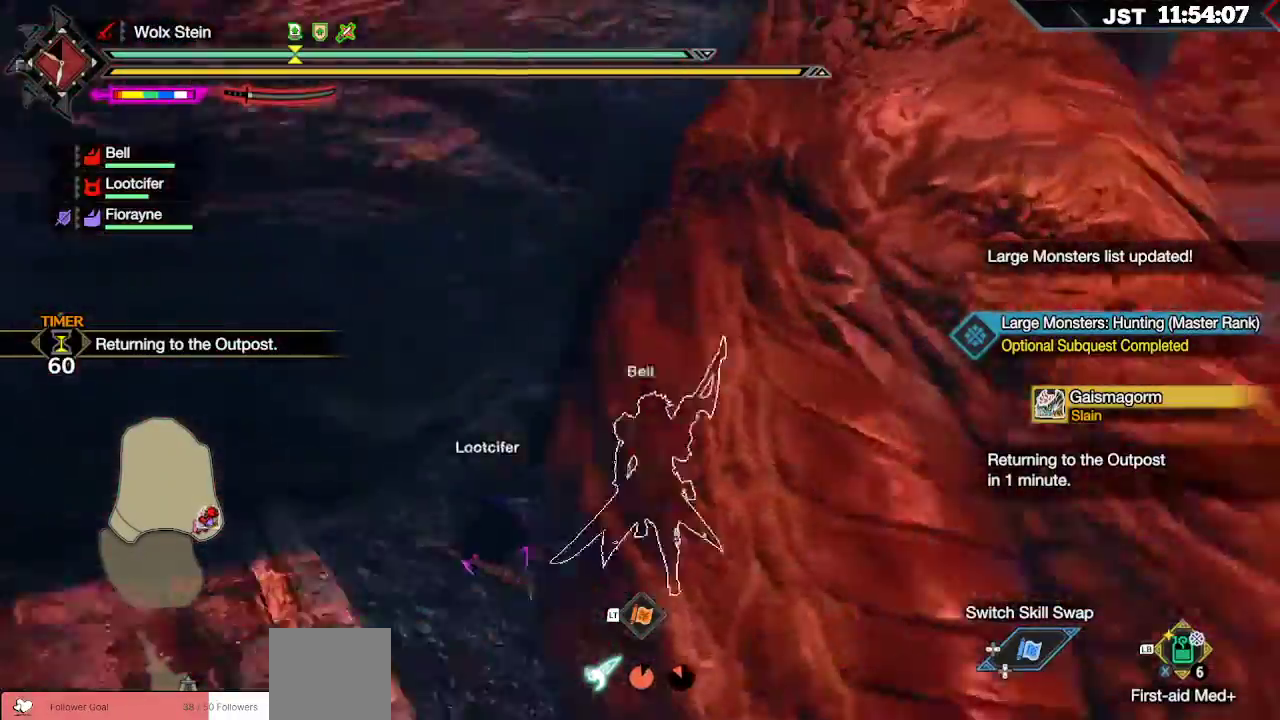
{"buttons": ["R1"], "left_stick": "up", "right_stick": "center"}
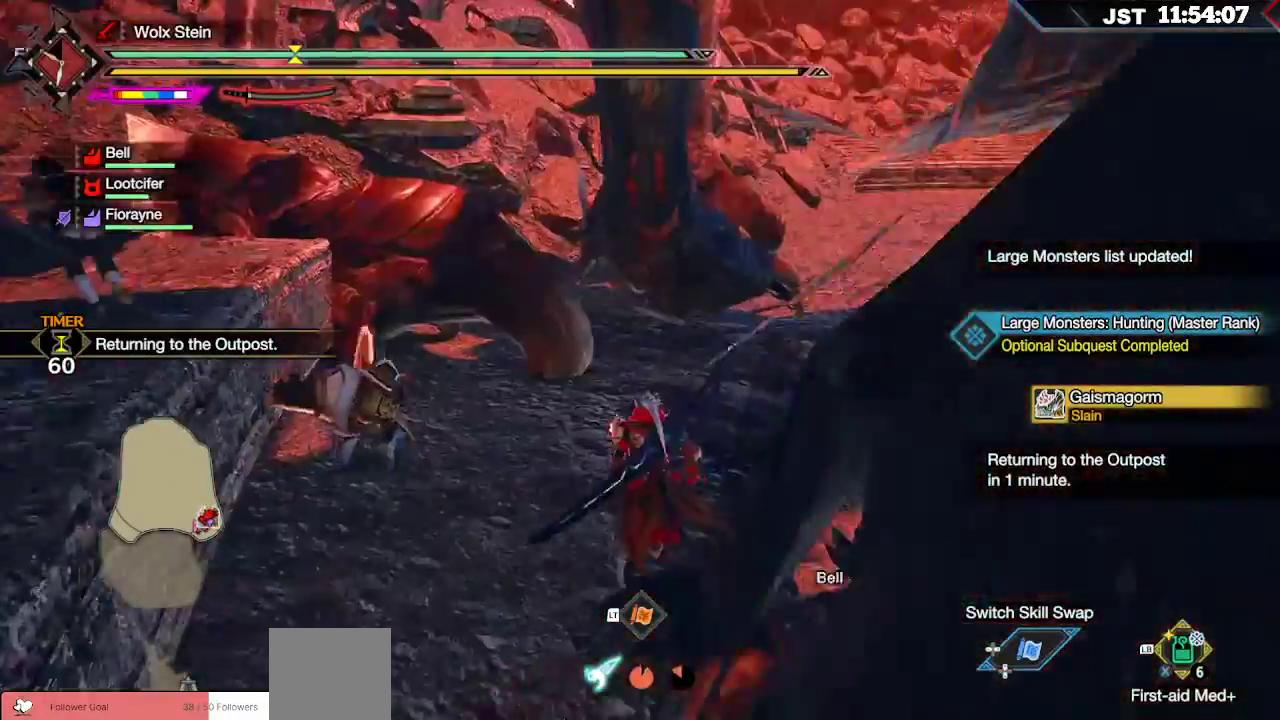
{"buttons": ["R1"], "left_stick": "up", "right_stick": "center"}
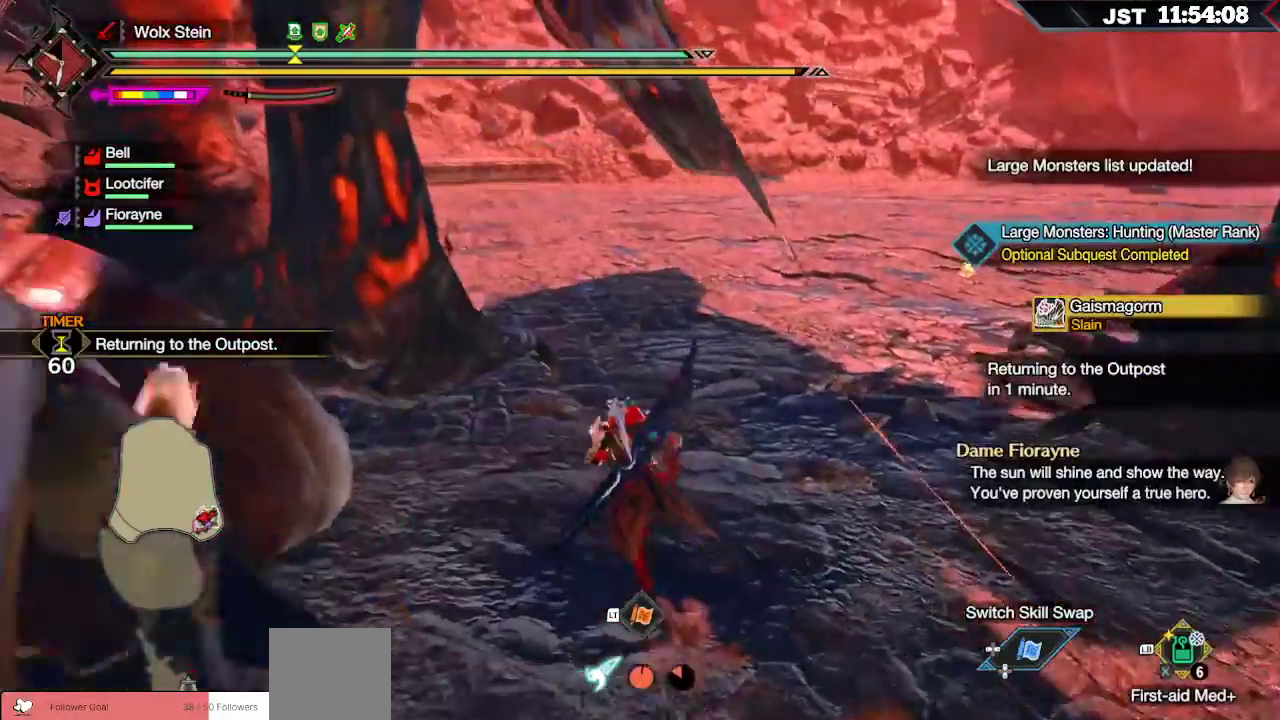
{"buttons": ["R1"], "left_stick": "up", "right_stick": "right", "events": [[383, "right_stick", "right"]]}
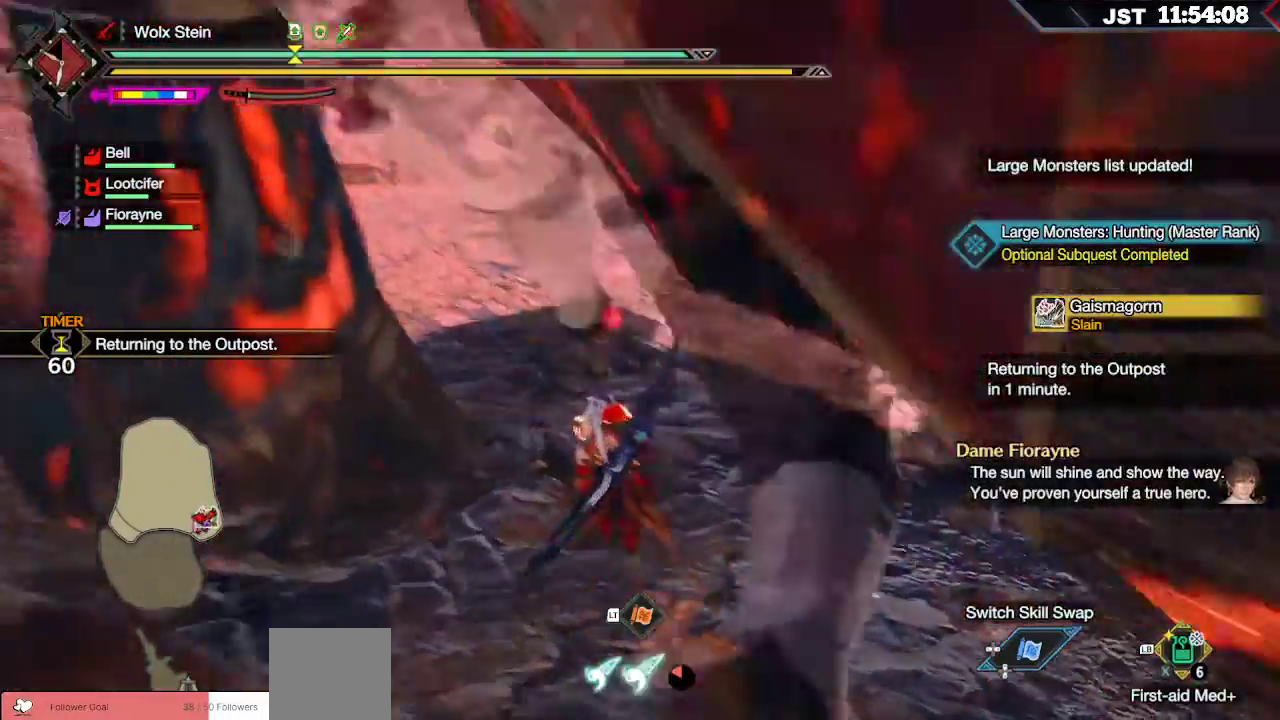
{"buttons": ["R1"], "left_stick": "up", "right_stick": "center", "events": [[367, "right_stick", "center"]]}
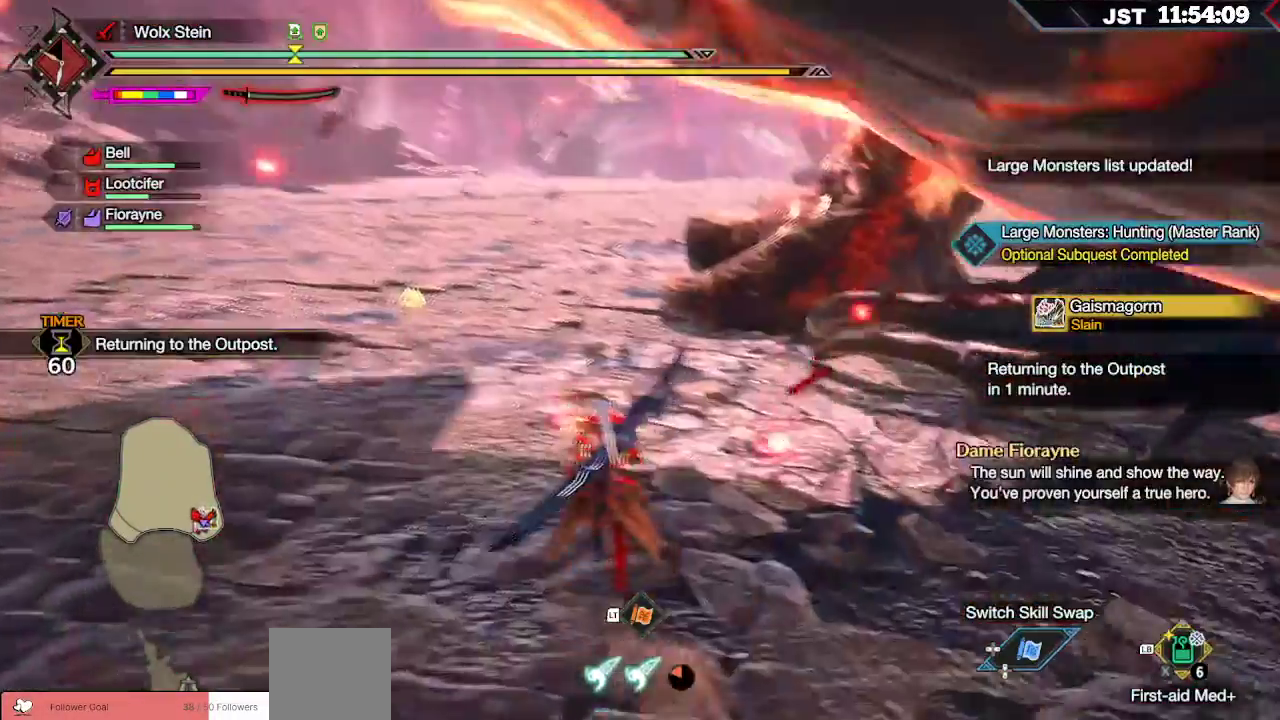
{"buttons": ["R1"], "left_stick": "up-left", "right_stick": "center", "events": [[500, "left_stick", "up-left"]]}
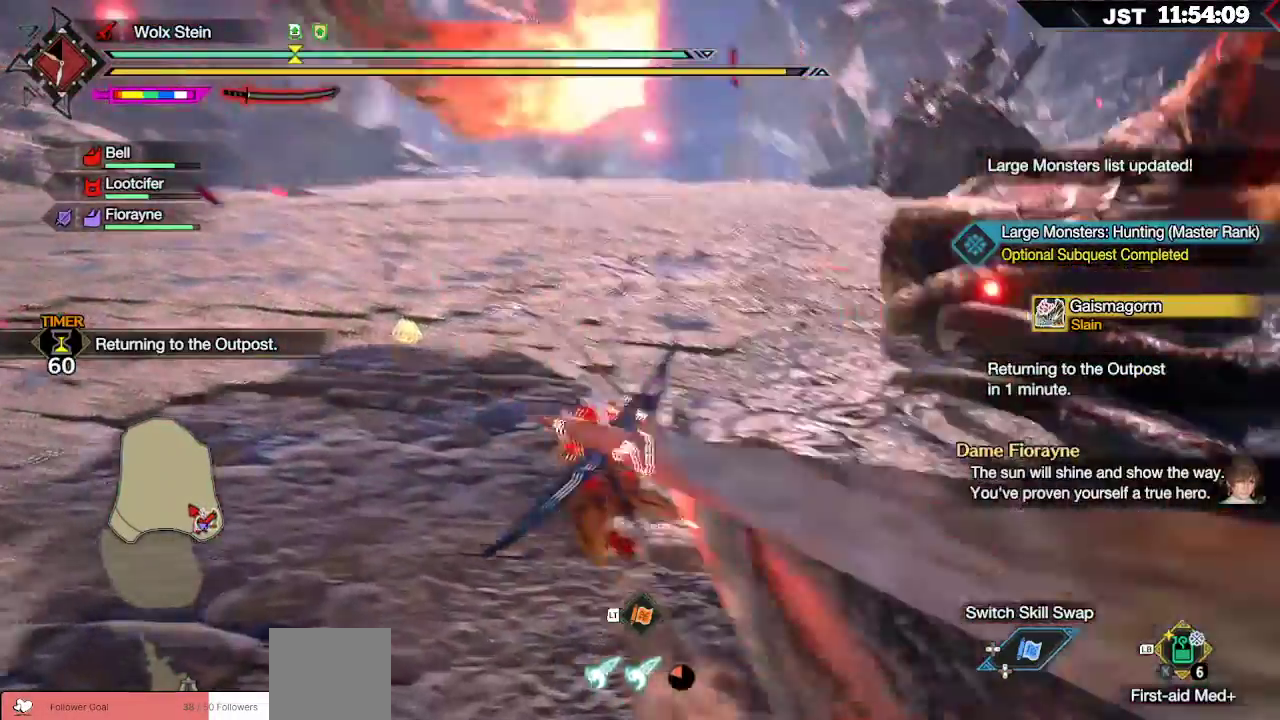
{"buttons": ["R1"], "left_stick": "up-left", "right_stick": "center", "events": []}
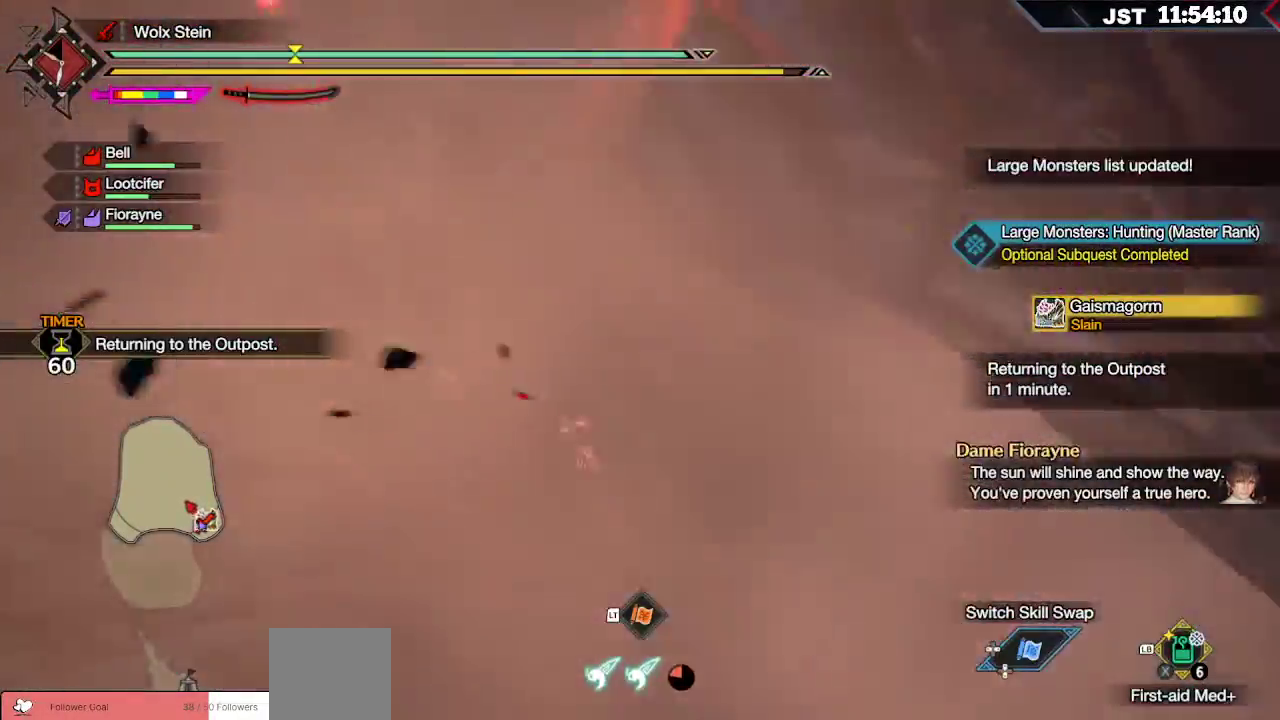
{"buttons": ["R1"], "left_stick": "left", "right_stick": "right", "events": [[233, "right_stick", "right"], [500, "left_stick", "left"]]}
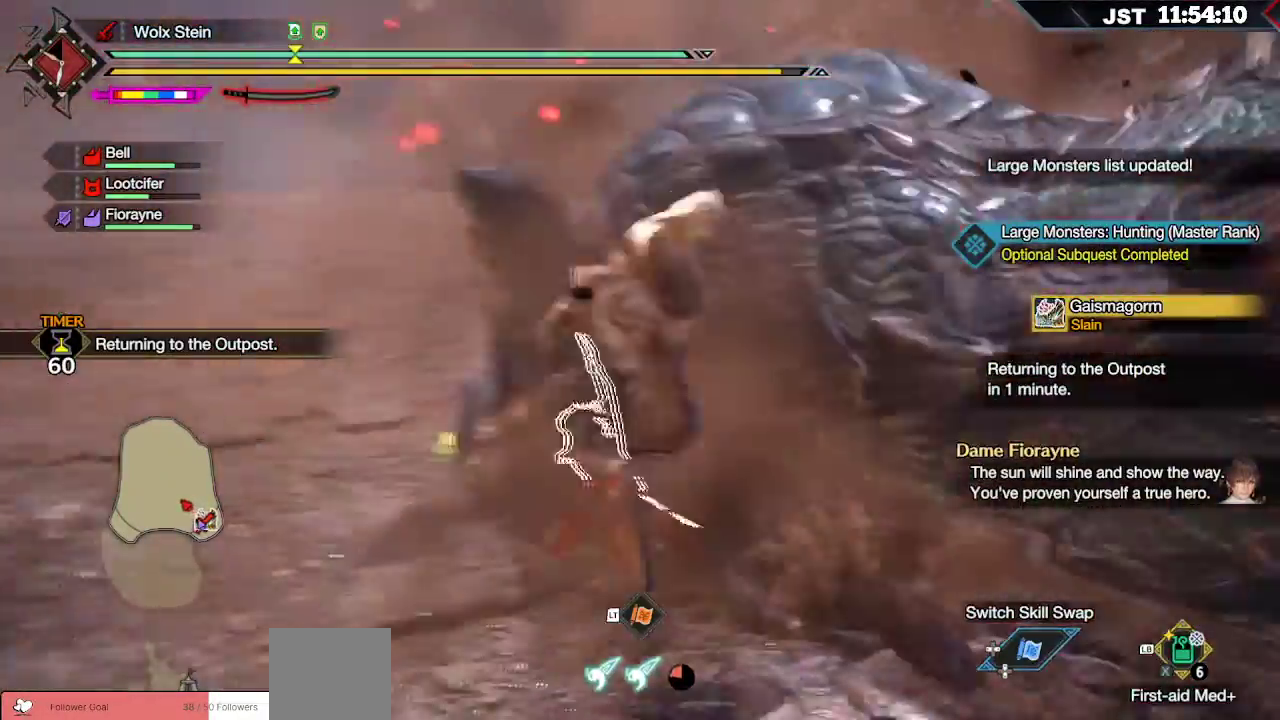
{"buttons": ["R1"], "left_stick": "down-left", "right_stick": "center", "events": [[417, "right_stick", "center"], [500, "left_stick", "down-left"]]}
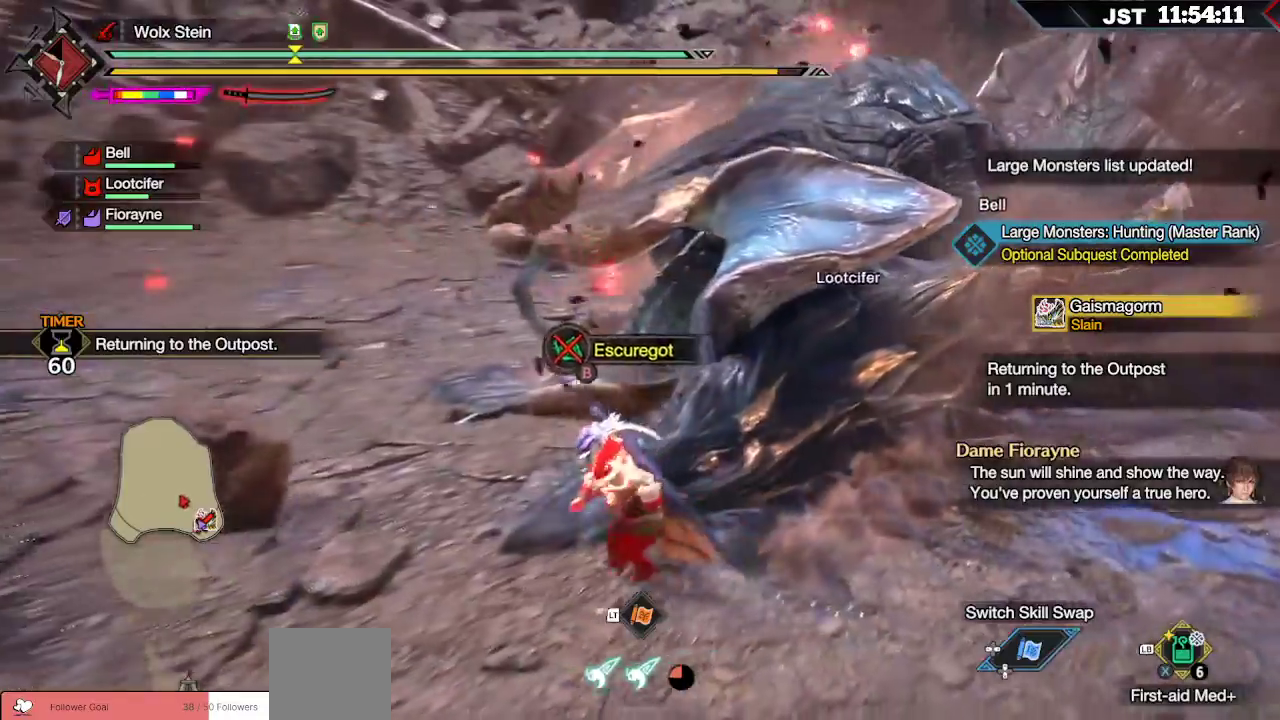
{"buttons": ["R1"], "left_stick": "right", "right_stick": "right", "events": [[167, "left_stick", "down-right"], [400, "left_stick", "right"], [450, "right_stick", "right"]]}
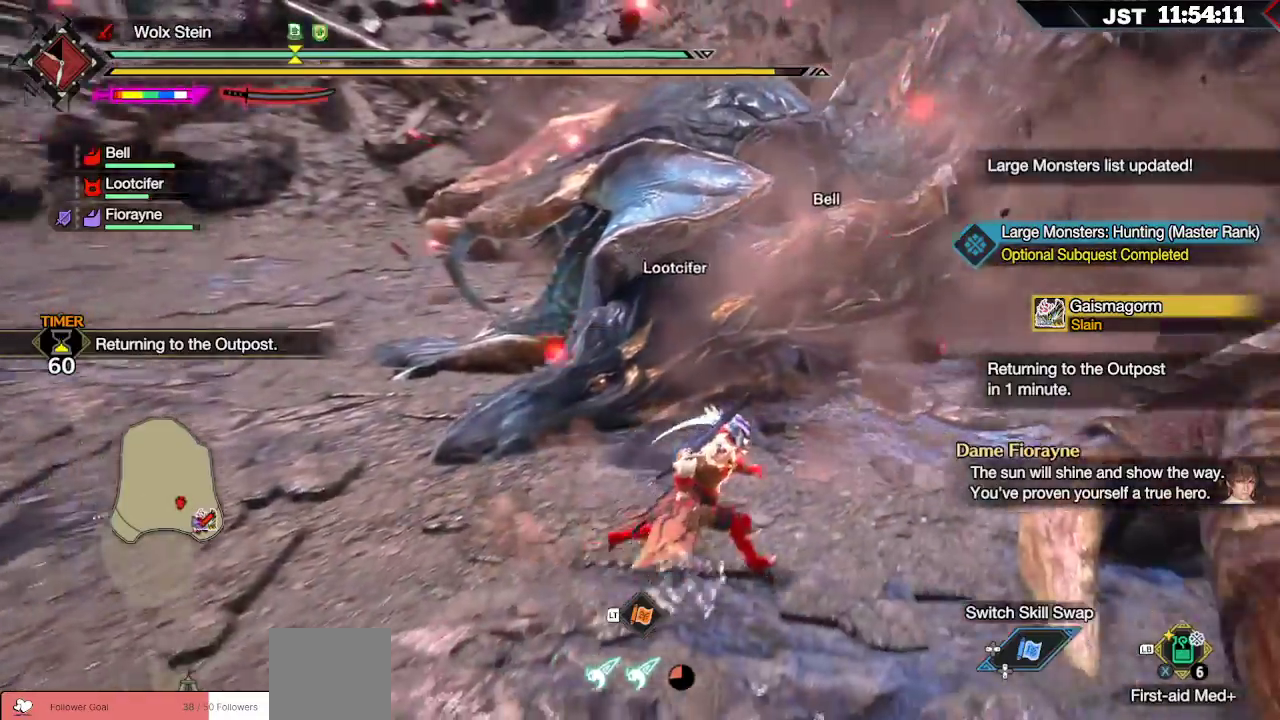
{"buttons": ["R1"], "left_stick": "up-right", "right_stick": "center", "events": [[167, "left_stick", "up-right"], [300, "right_stick", "center"]]}
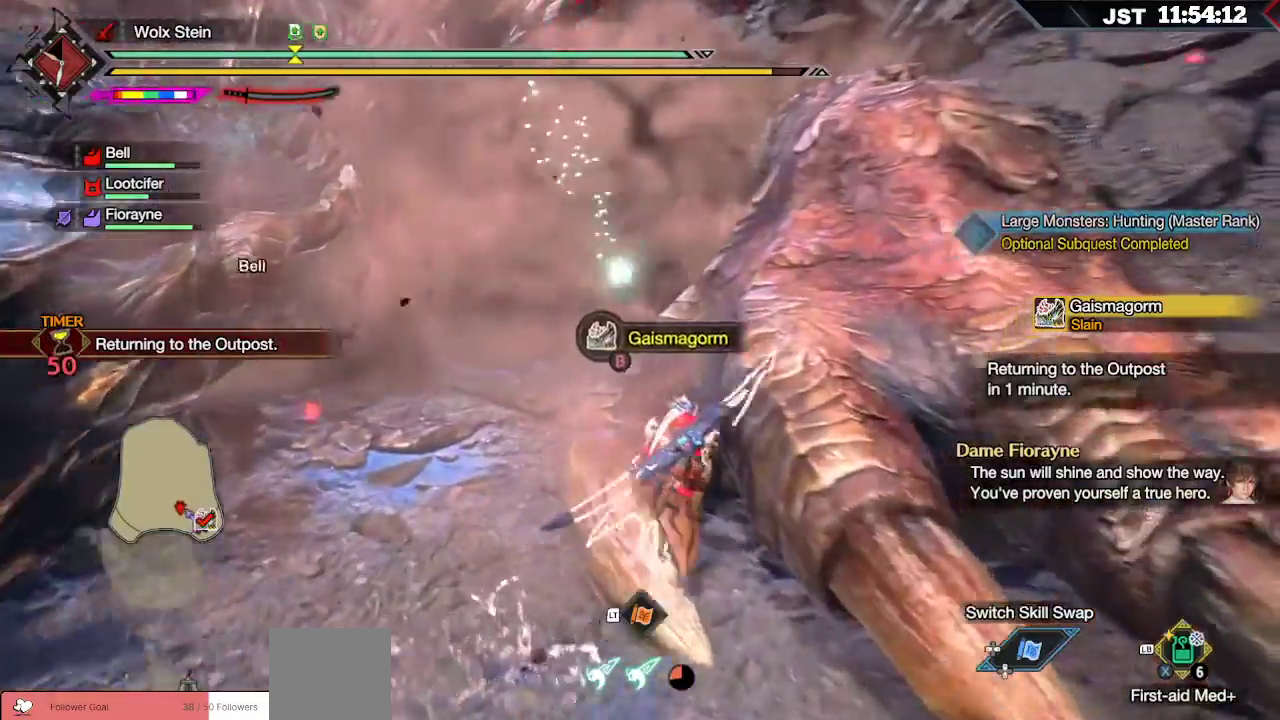
{"buttons": [], "left_stick": "right", "right_stick": "center", "events": [[150, "left_stick", "up"], [483, "left_stick", "right"], [500, "R1", "up"]]}
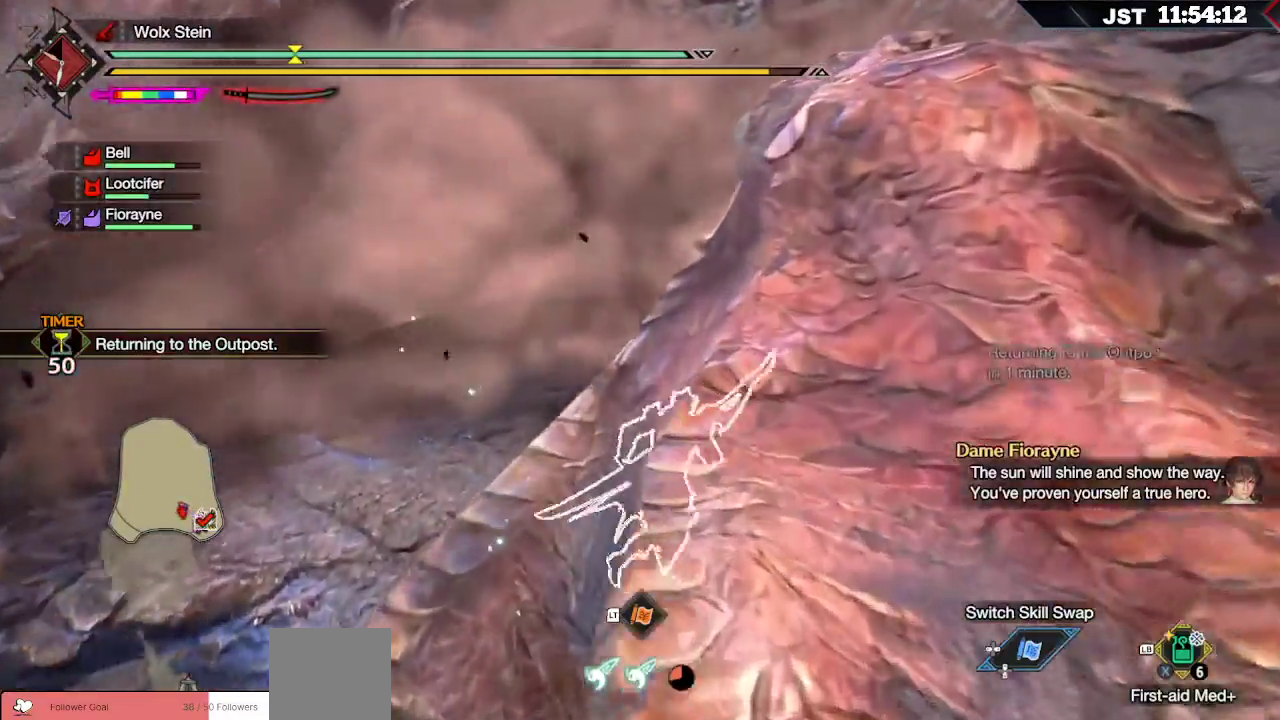
{"buttons": [], "left_stick": "down", "right_stick": "center", "events": [[183, "left_stick", "down"]]}
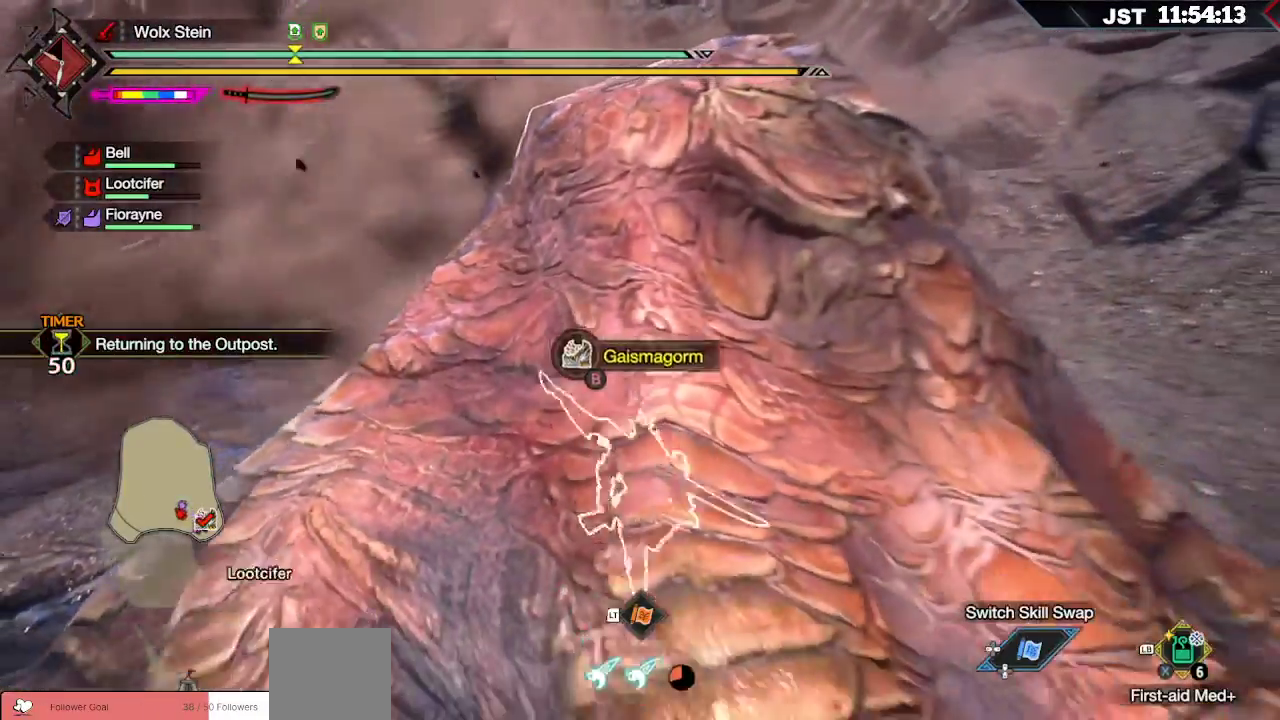
{"buttons": [], "left_stick": "up", "right_stick": "center", "events": [[133, "B", "down"], [250, "left_stick", "center"], [500, "B", "up"], [500, "left_stick", "up"]]}
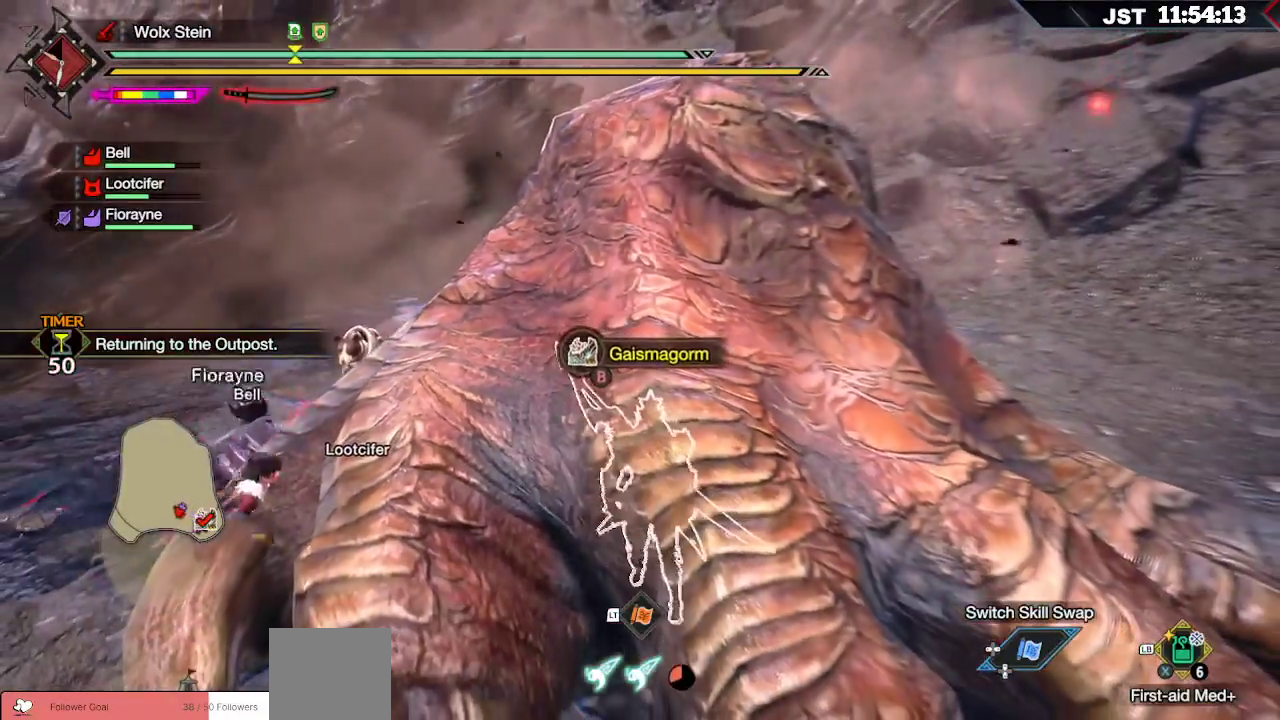
{"buttons": ["B"], "left_stick": "center", "right_stick": "center", "events": [[50, "B", "down"], [117, "left_stick", "center"], [200, "B", "up"], [283, "B", "down"]]}
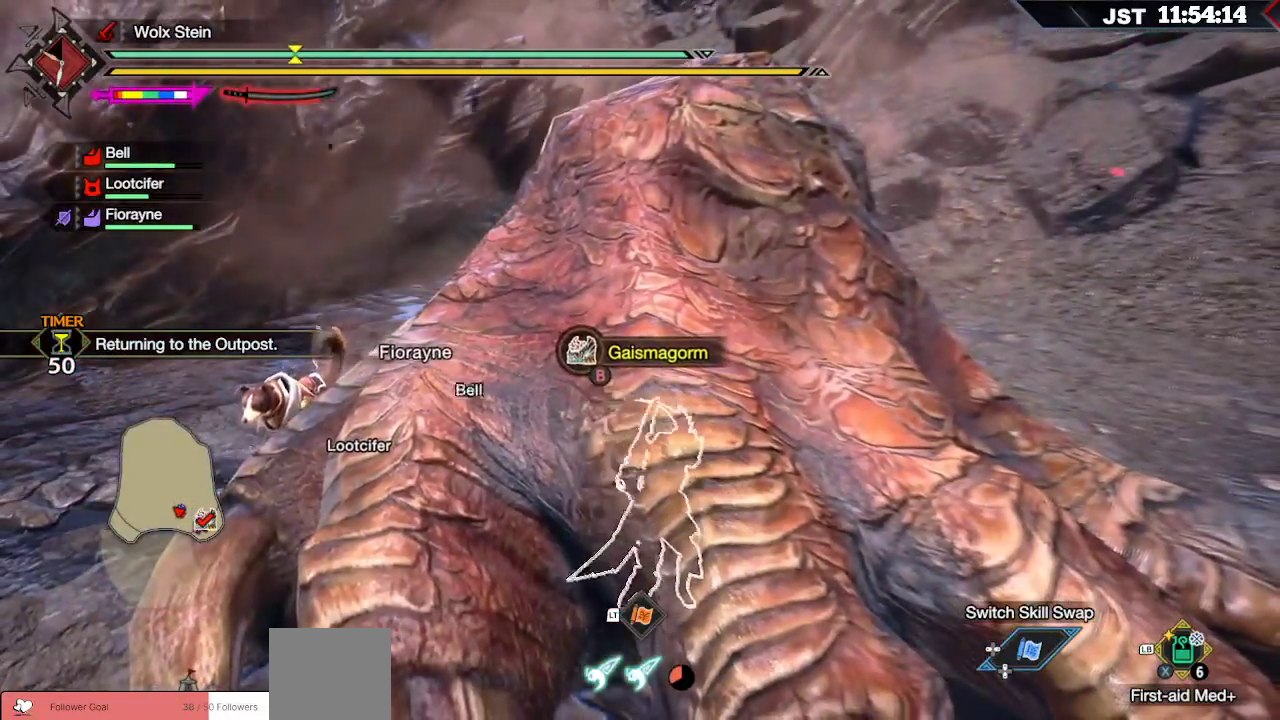
{"buttons": ["B"], "left_stick": "center", "right_stick": "center", "events": []}
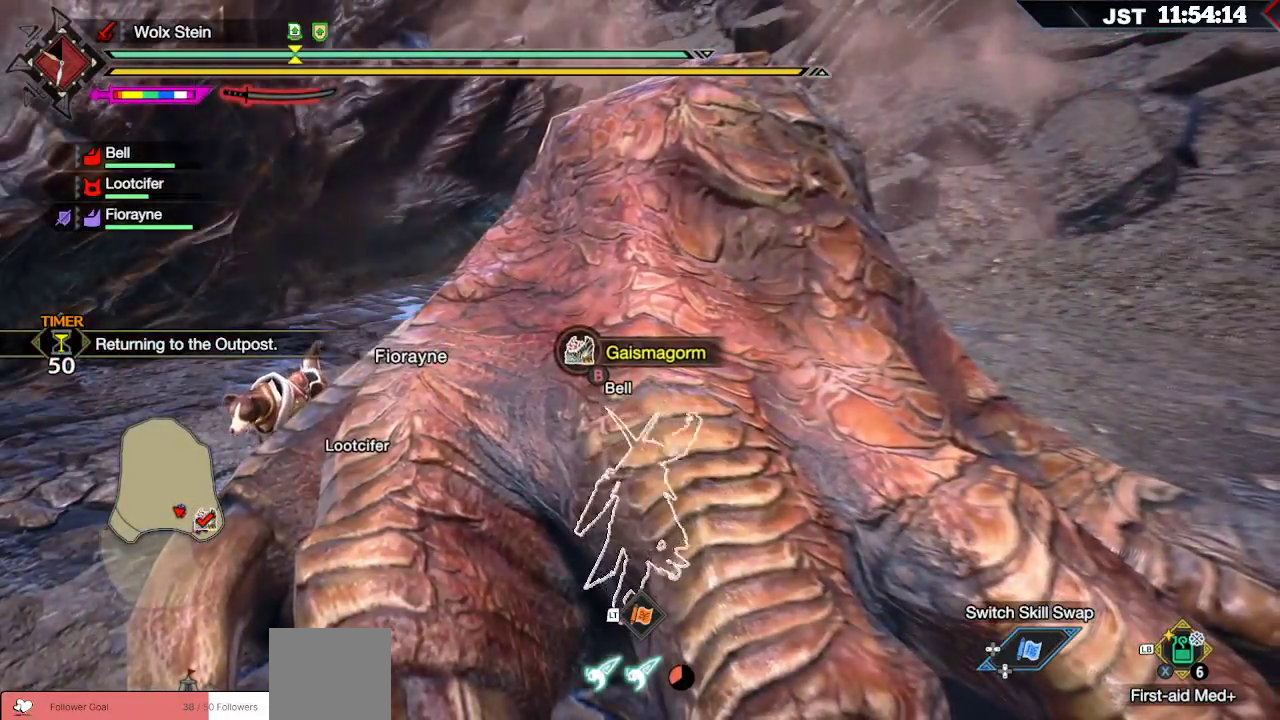
{"buttons": ["B"], "left_stick": "center", "right_stick": "center", "events": []}
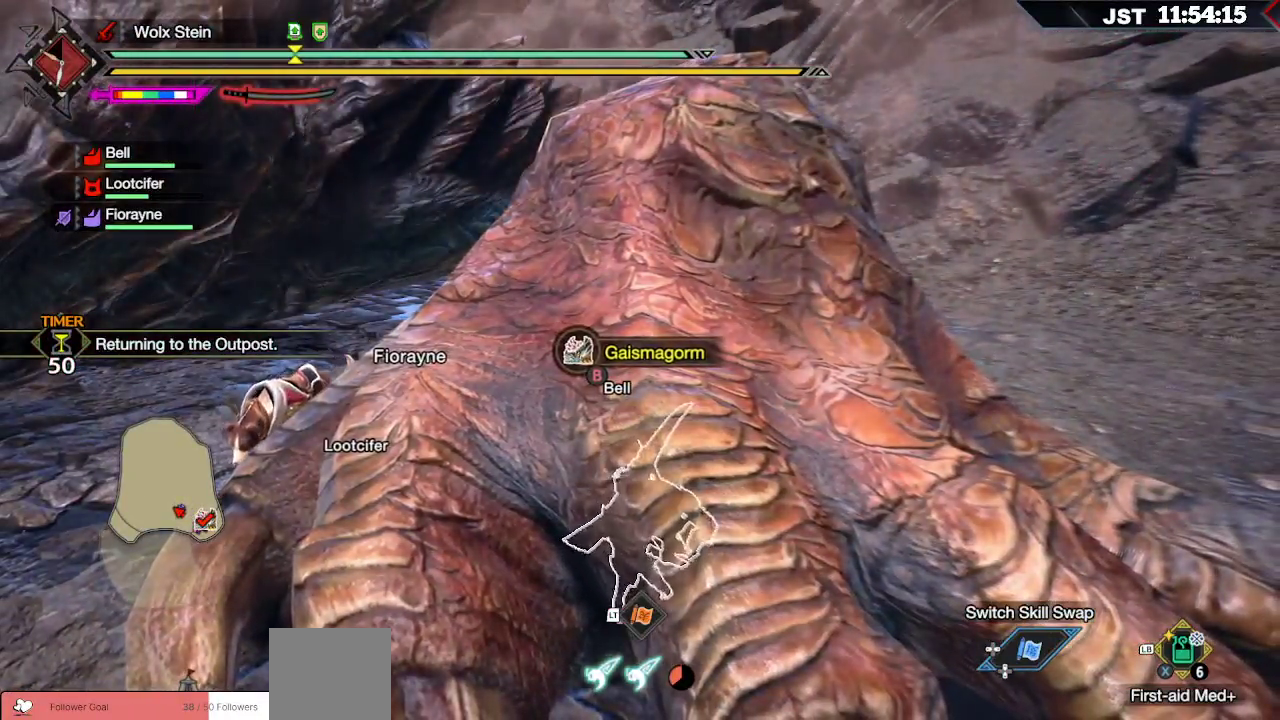
{"buttons": ["B"], "left_stick": "center", "right_stick": "left", "events": [[150, "right_stick", "left"]]}